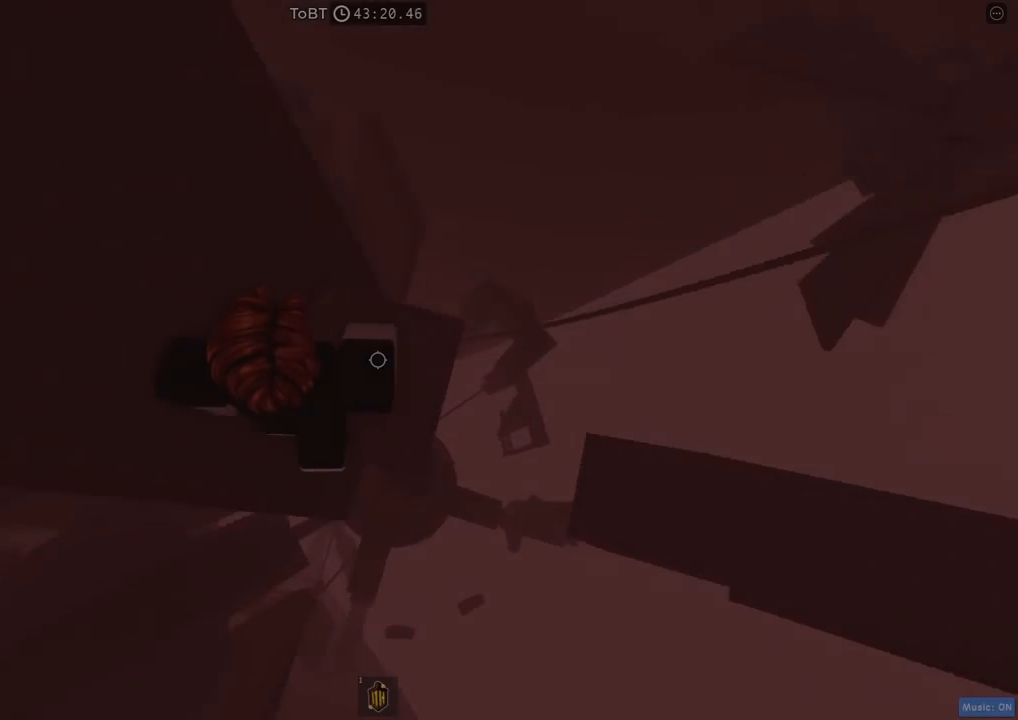
Gameplay with keyboard; each line is a JSON object with the keys held at the frame after it. "events" lists presses ("down") and releases ("up") of "a", "ctrl", "d", "e", "q", "s", "shift", "space" and "w" between this image and that frame as [ms after this image, input, new state], when the widget could be followed in between. No other keys are recorded. Mouse input is not recorded.
{"keys": [], "events": [[67, "w", "up"], [84, "d", "up"], [217, "d", "down"], [284, "d", "up"]]}
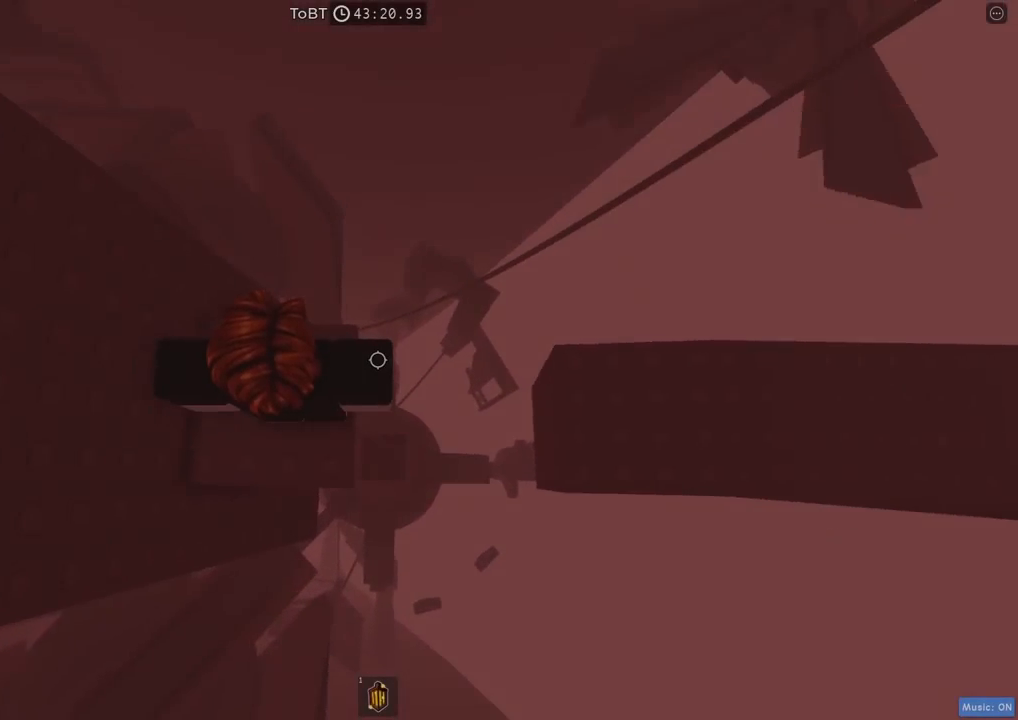
{"keys": ["shift"], "events": [[84, "d", "down"], [117, "d", "up"], [417, "shift", "down"]]}
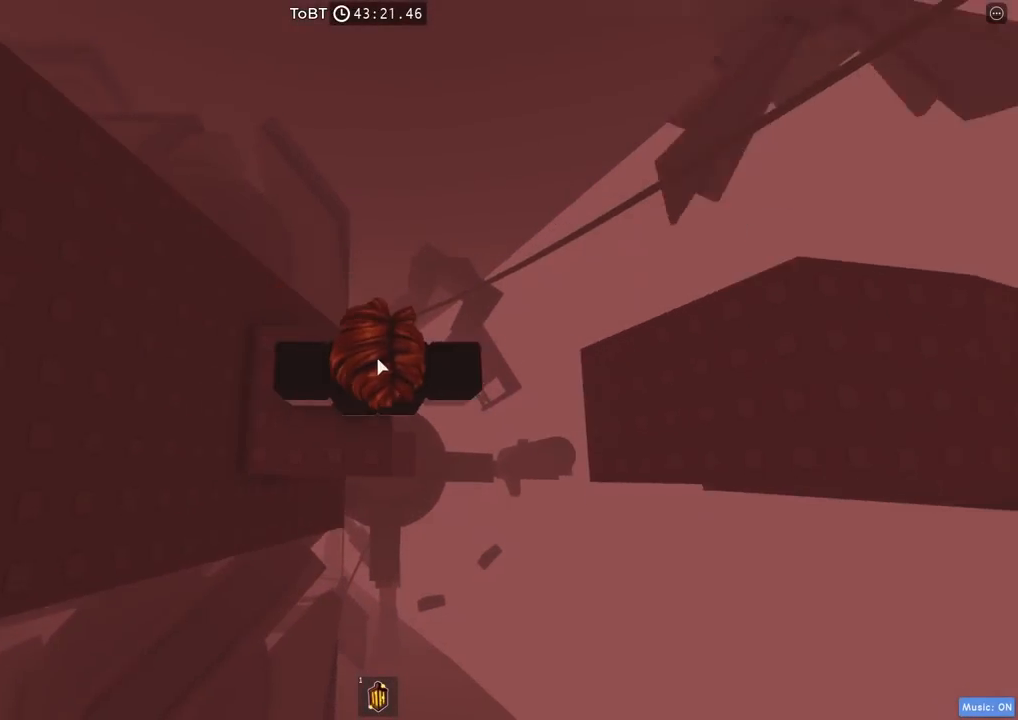
{"keys": [], "events": [[34, "shift", "up"]]}
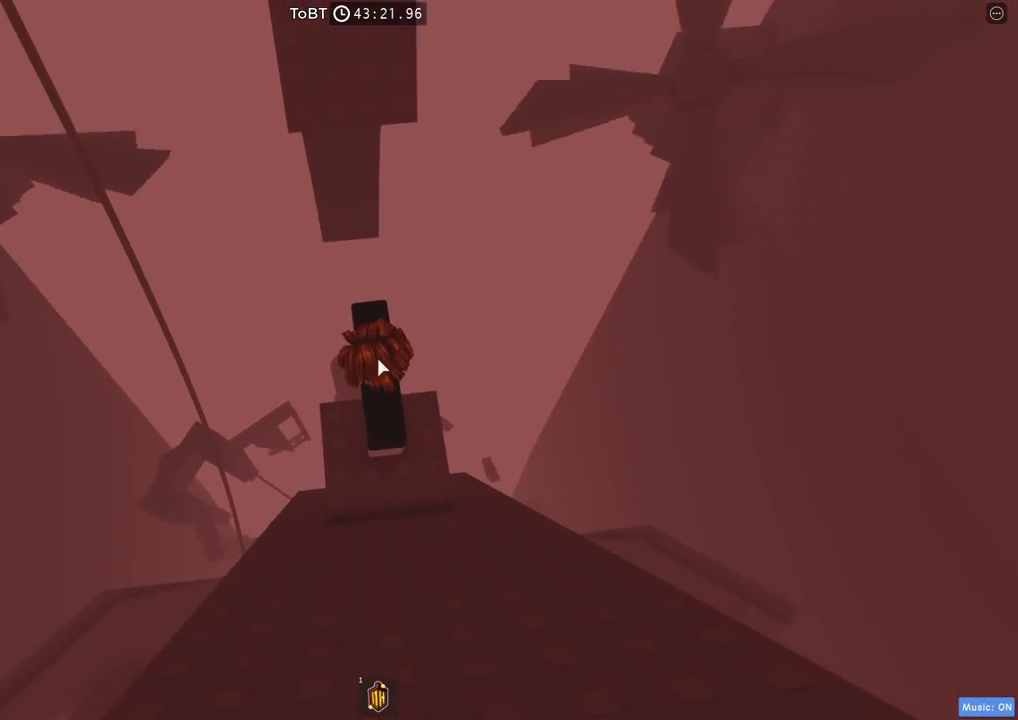
{"keys": [], "events": []}
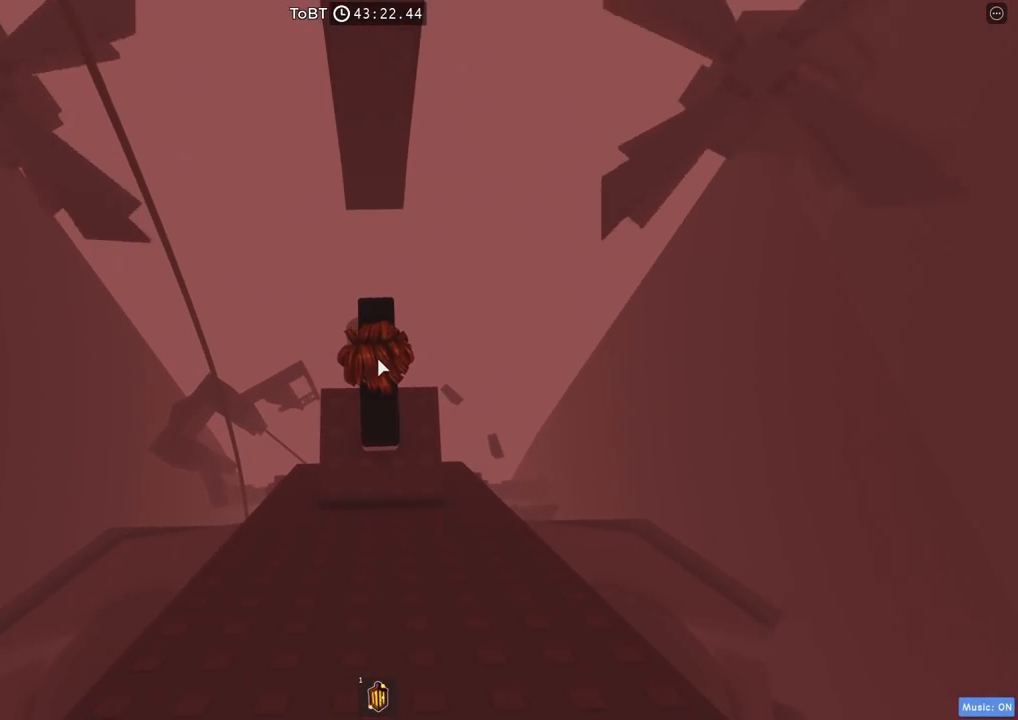
{"keys": [], "events": []}
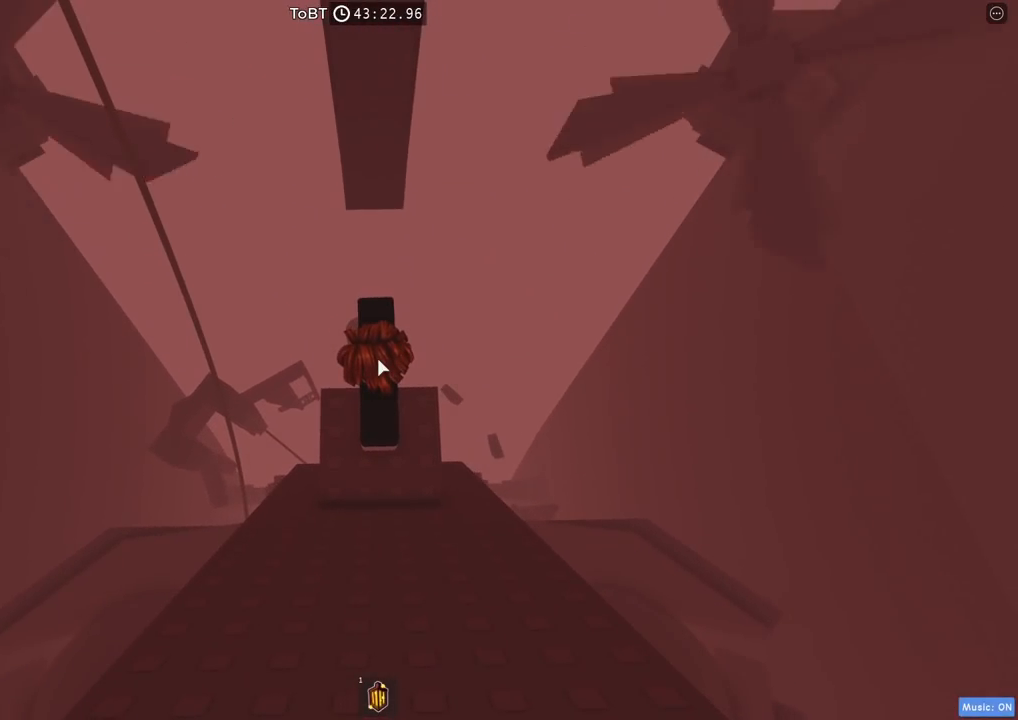
{"keys": [], "events": []}
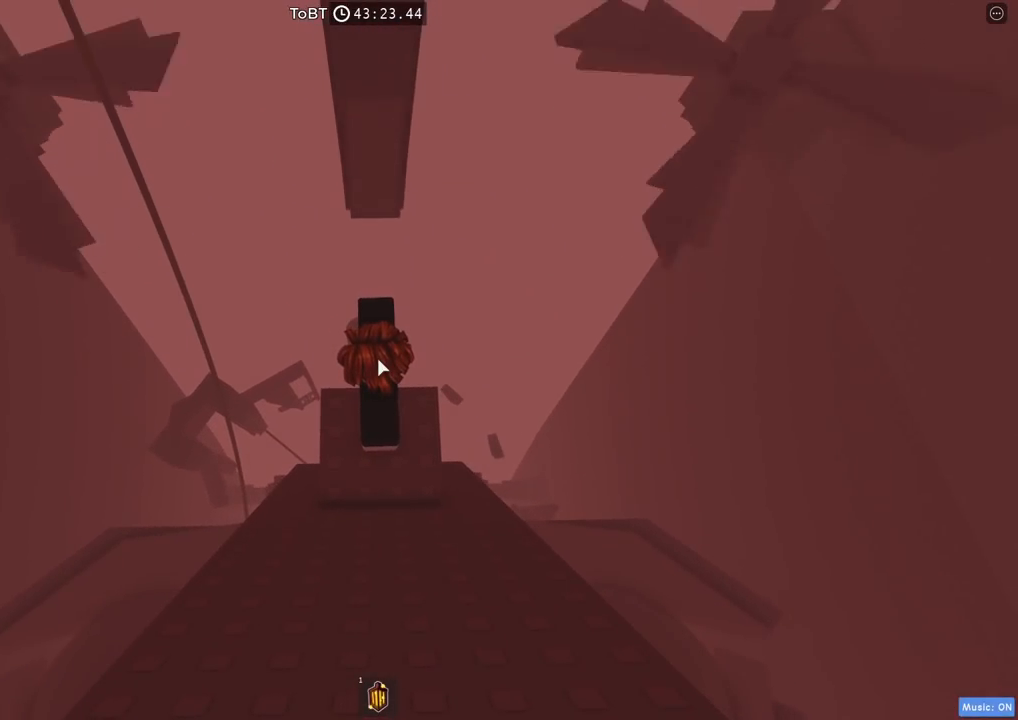
{"keys": ["w"], "events": [[500, "w", "down"]]}
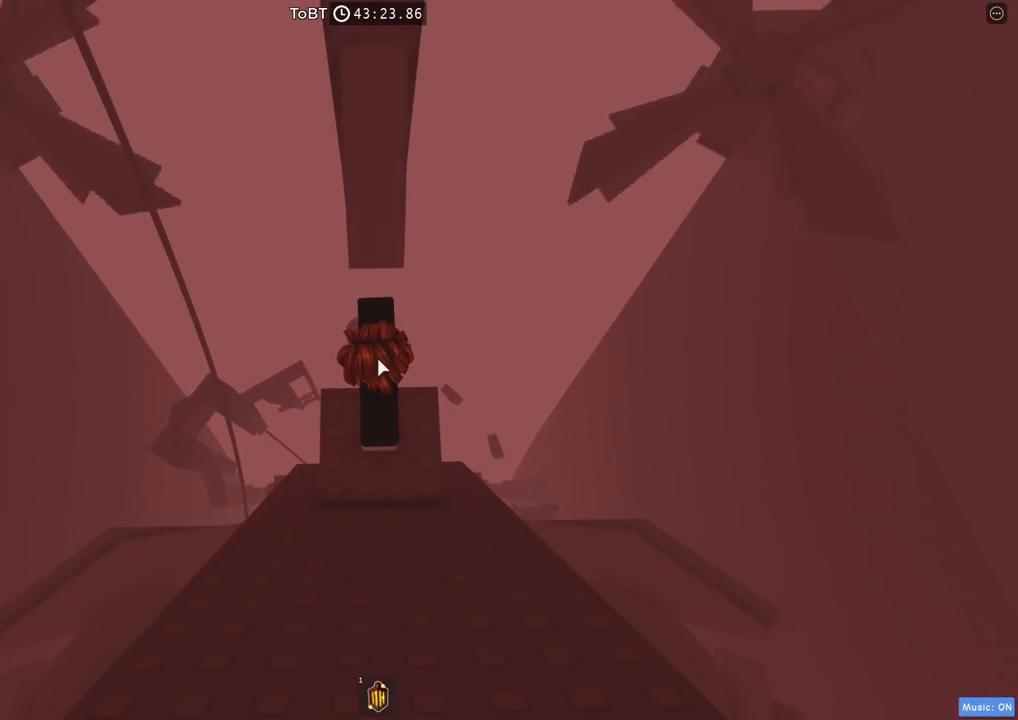
{"keys": ["w"], "events": [[84, "space", "down"], [217, "shift", "down"], [250, "space", "up"], [367, "shift", "up"]]}
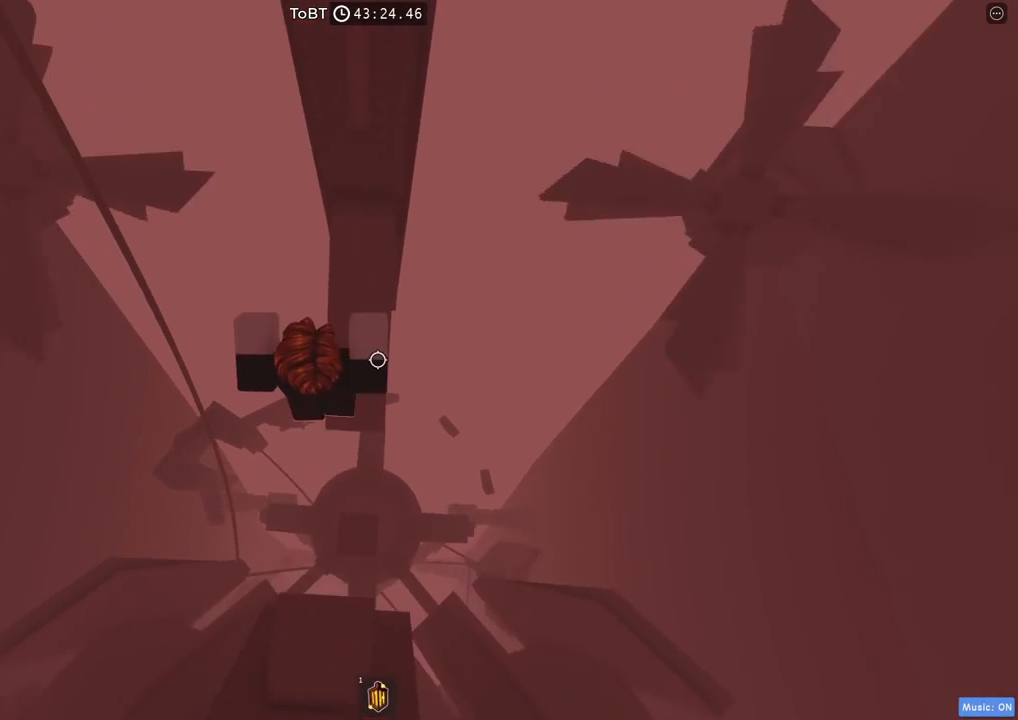
{"keys": ["d", "s"], "events": [[200, "w", "up"], [450, "d", "down"], [467, "s", "down"]]}
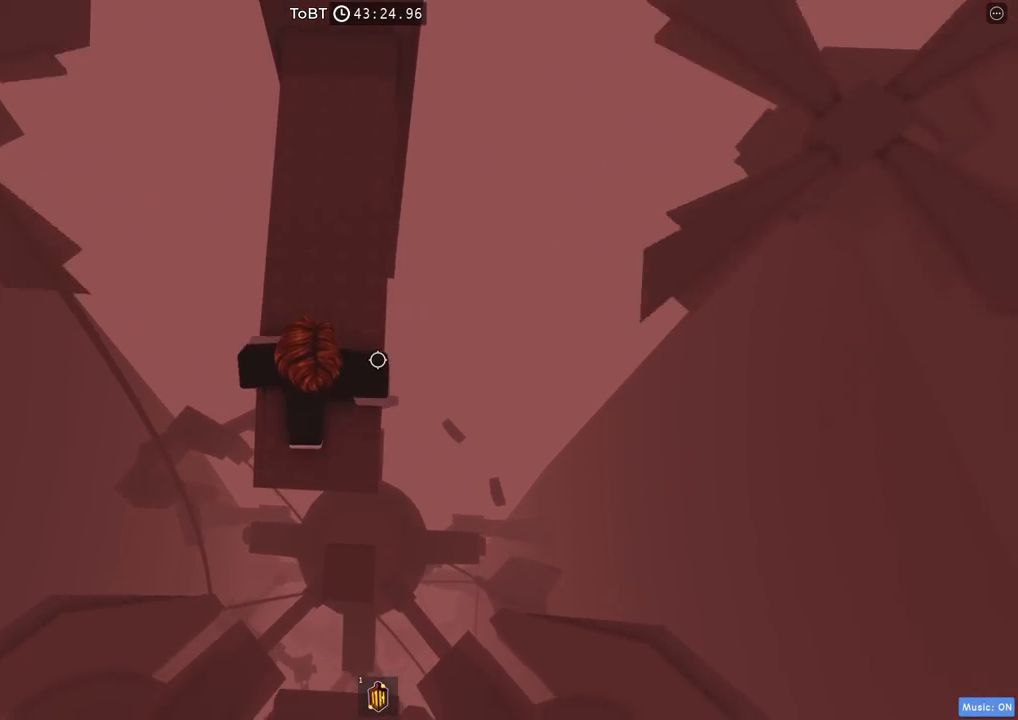
{"keys": [], "events": [[34, "d", "up"], [50, "s", "up"], [417, "s", "down"], [500, "s", "up"]]}
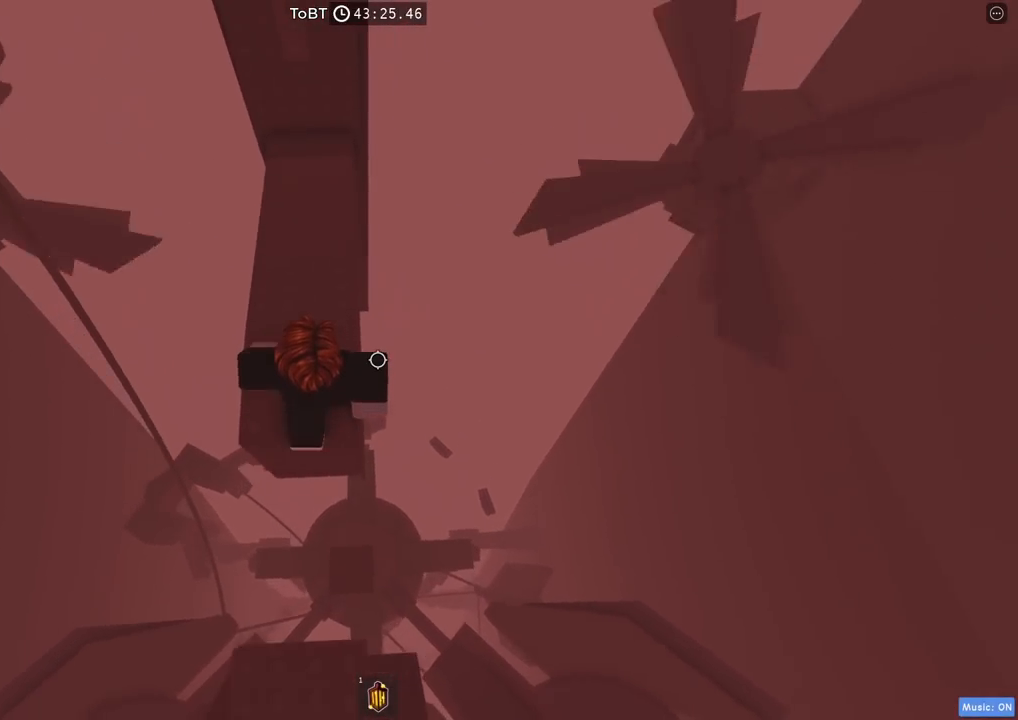
{"keys": [], "events": [[250, "s", "down"], [367, "s", "up"]]}
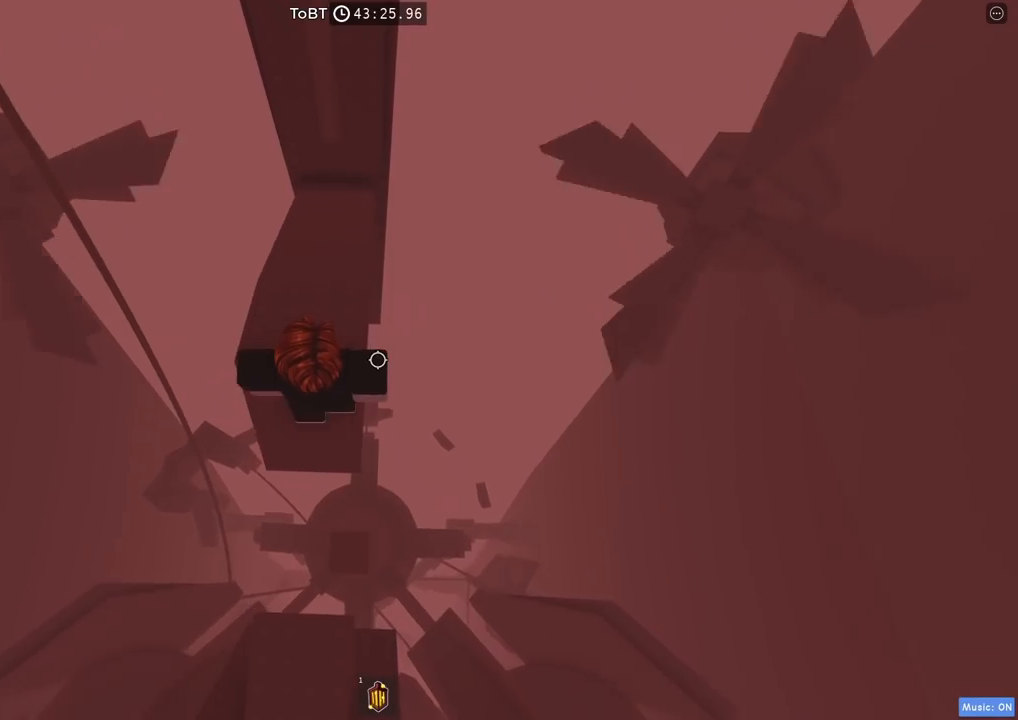
{"keys": [], "events": [[117, "s", "down"], [200, "s", "up"]]}
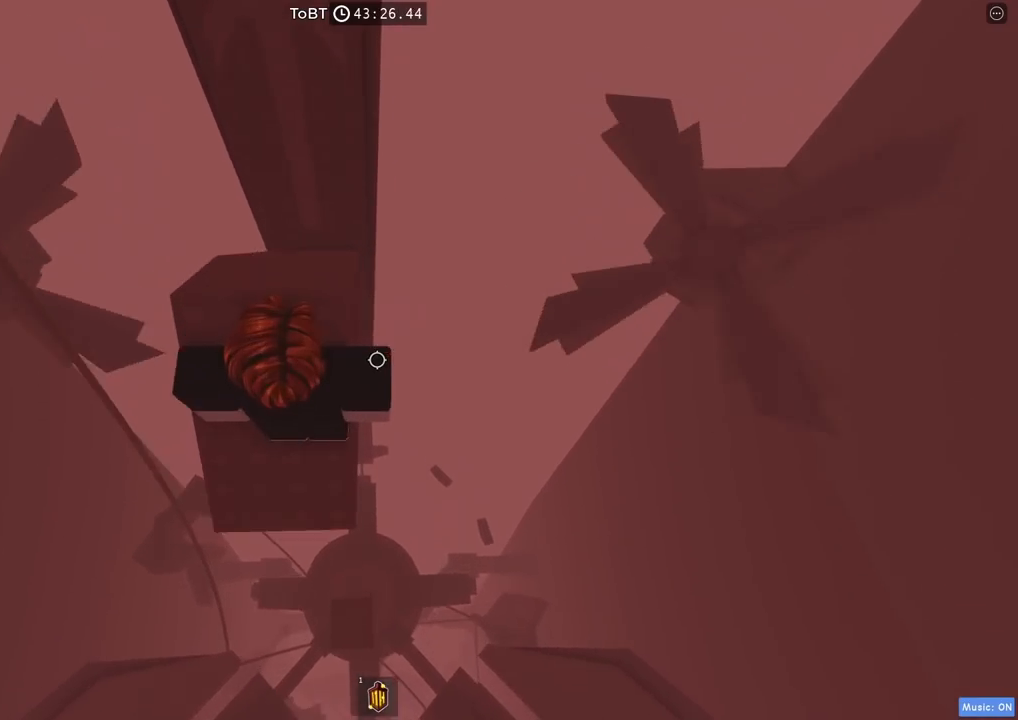
{"keys": [], "events": []}
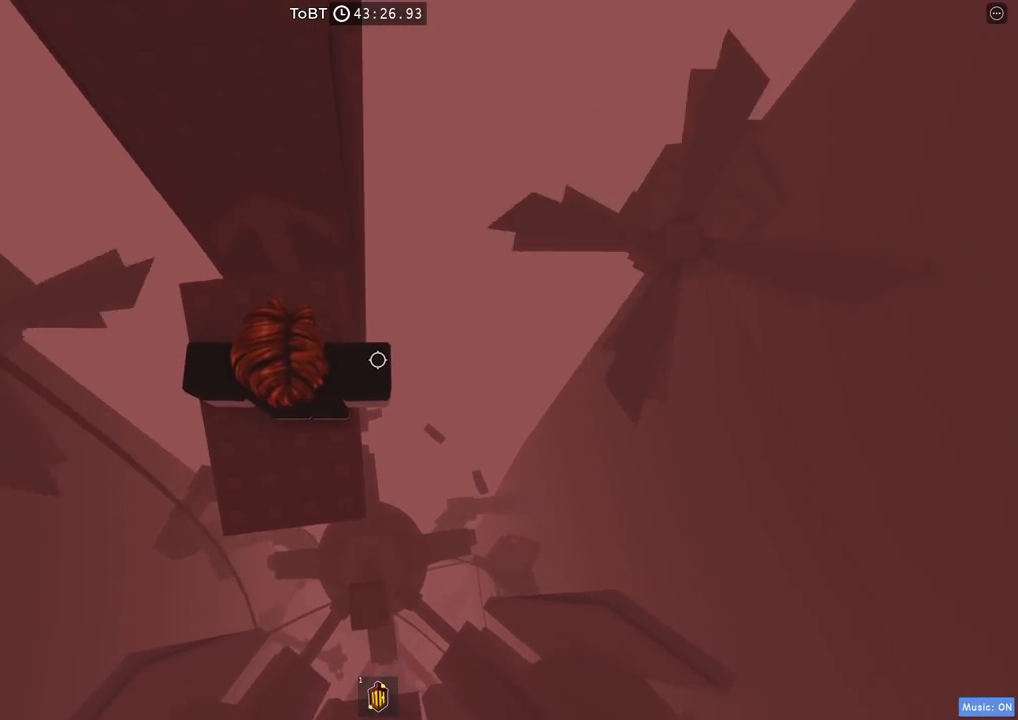
{"keys": [], "events": []}
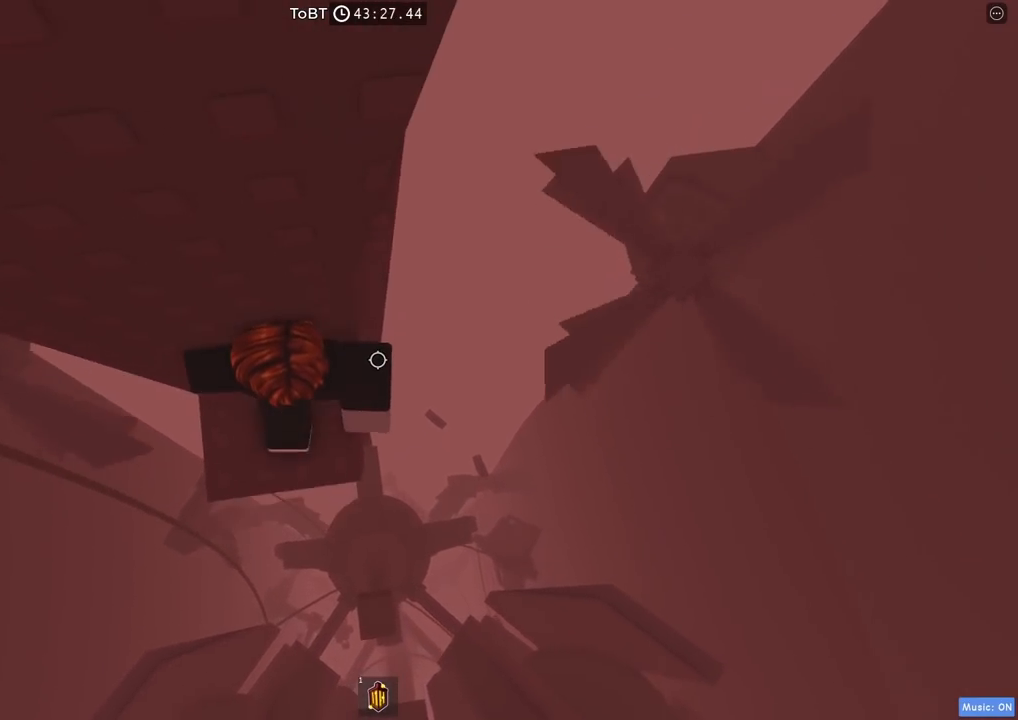
{"keys": ["d"], "events": [[34, "d", "down"], [150, "space", "down"], [300, "space", "up"]]}
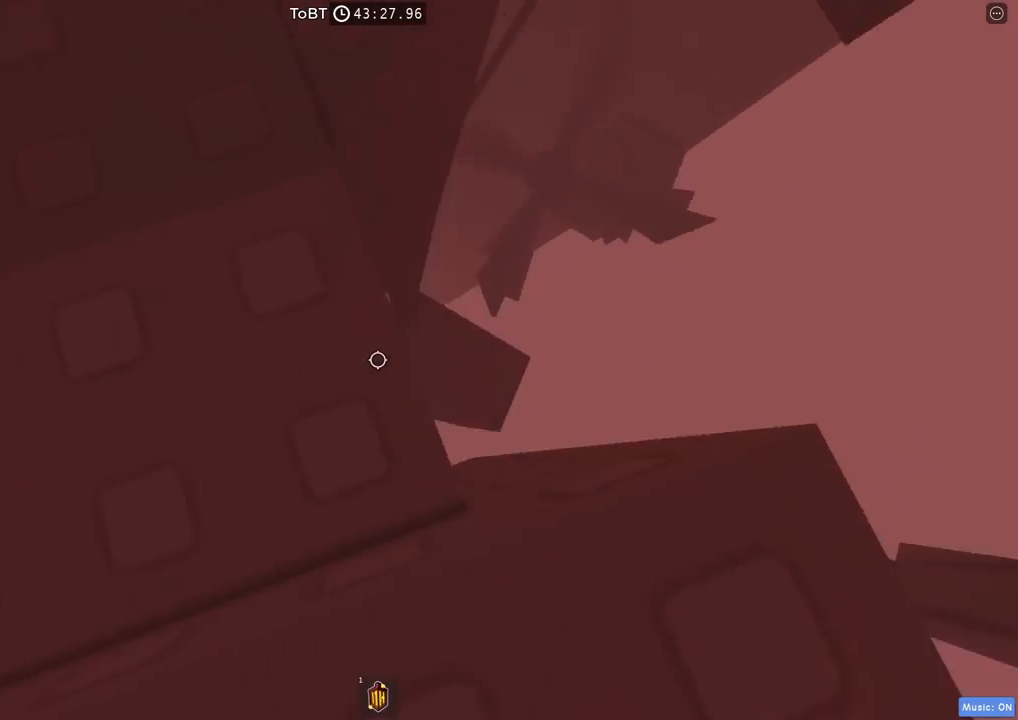
{"keys": [], "events": [[317, "d", "up"]]}
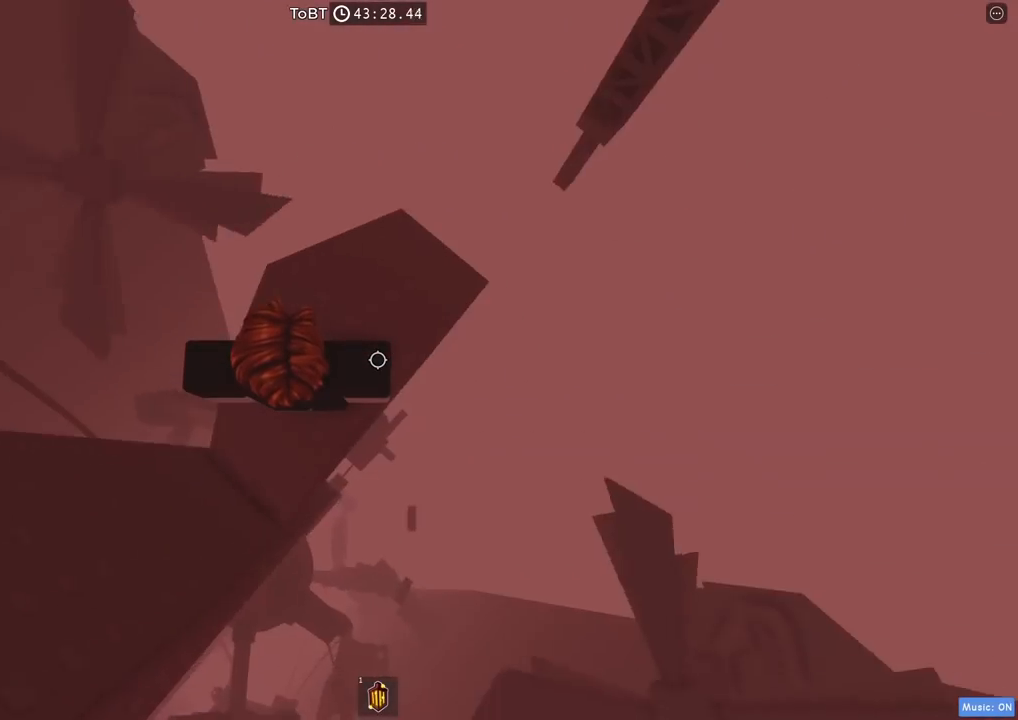
{"keys": [], "events": []}
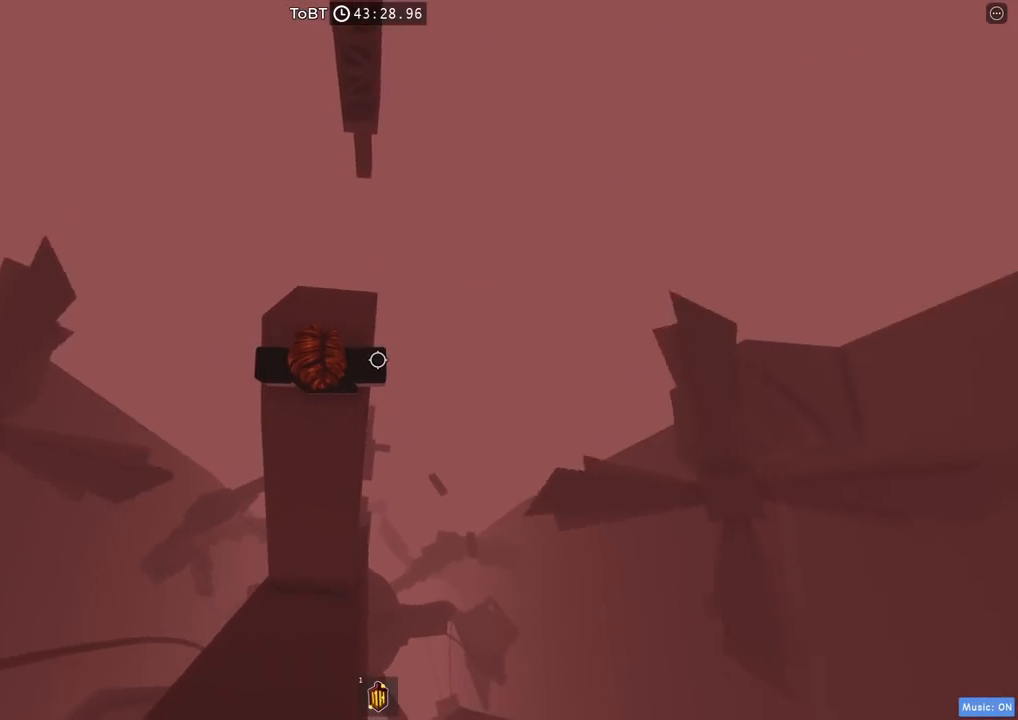
{"keys": ["w"], "events": [[334, "w", "down"]]}
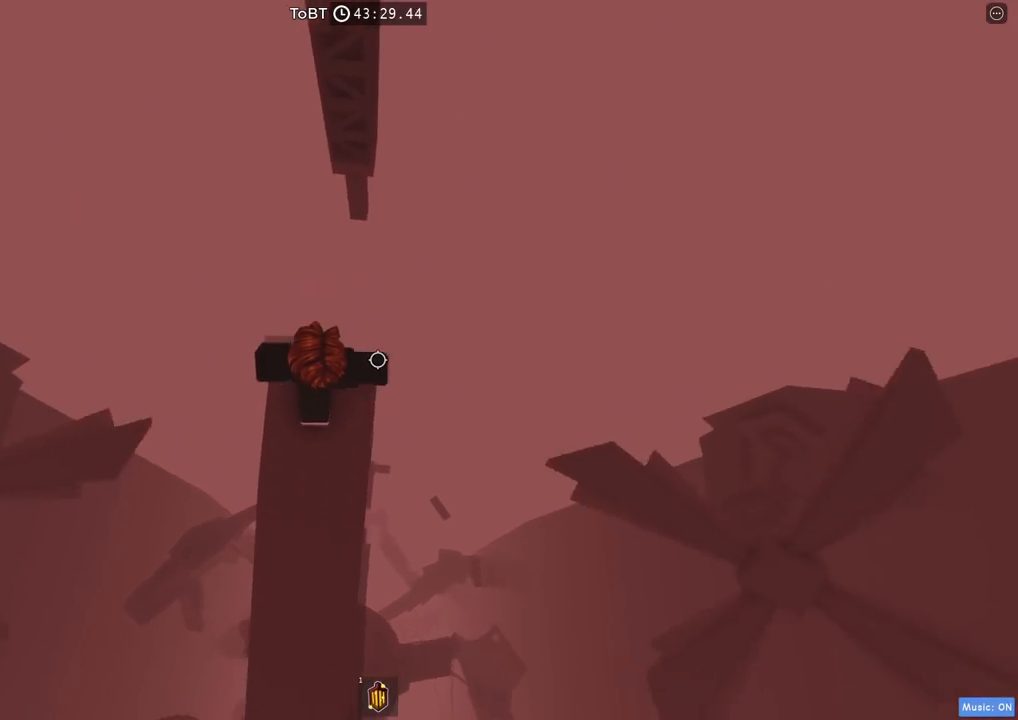
{"keys": ["w"], "events": [[34, "space", "down"], [234, "space", "up"]]}
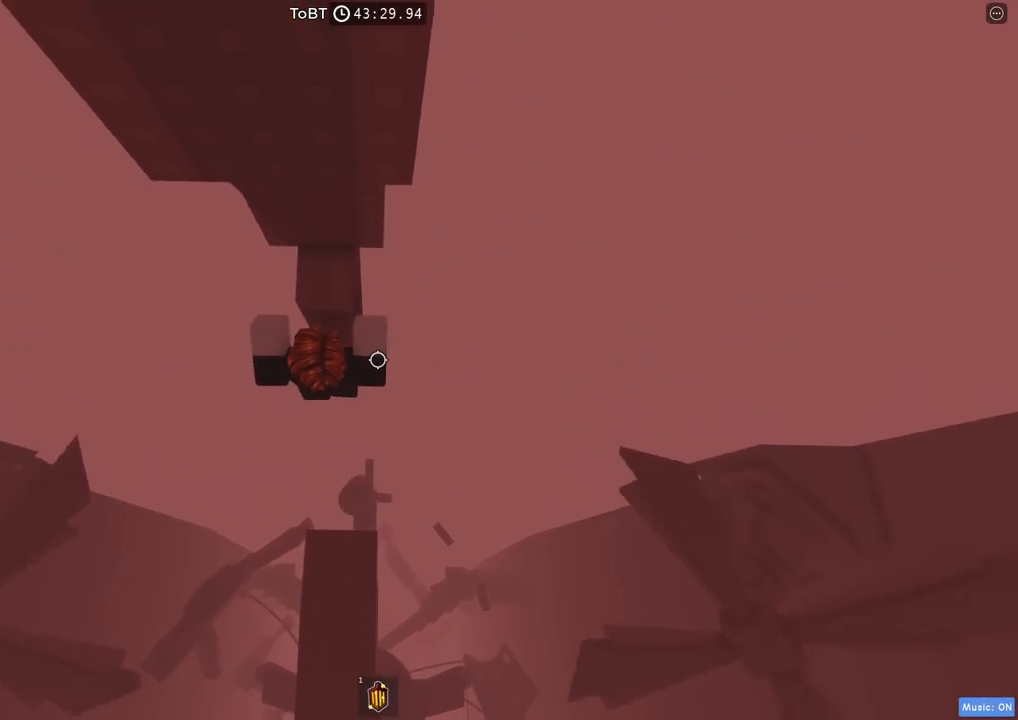
{"keys": ["w"], "events": []}
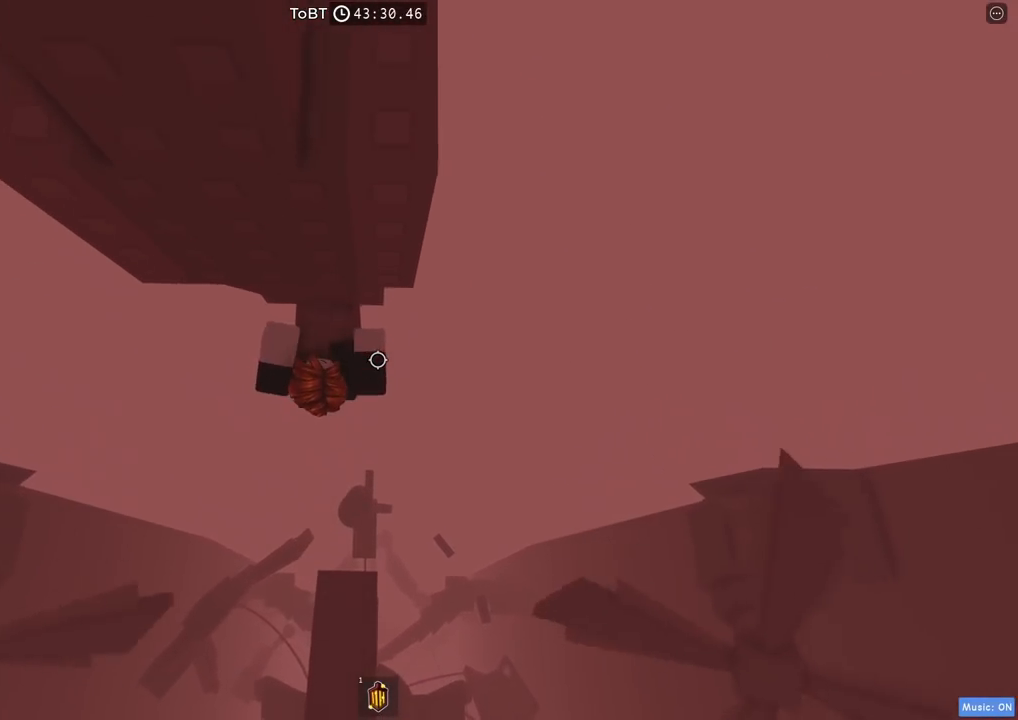
{"keys": ["d"], "events": [[300, "w", "up"], [500, "d", "down"]]}
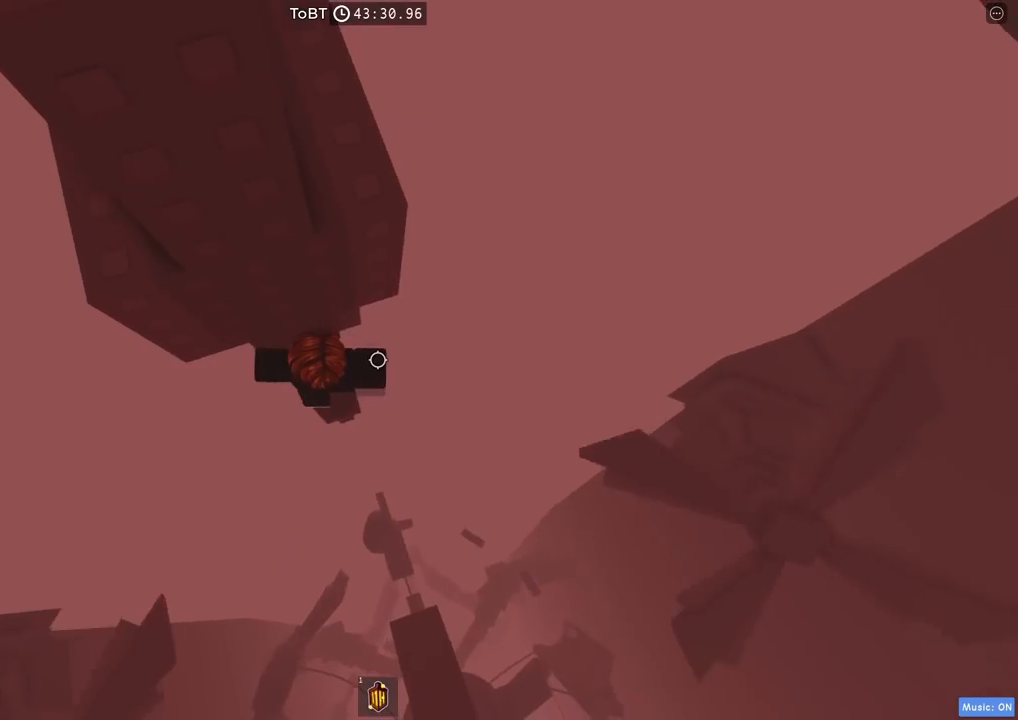
{"keys": ["d", "w"], "events": [[67, "d", "up"], [184, "d", "down"], [284, "space", "down"], [367, "w", "down"], [417, "space", "up"]]}
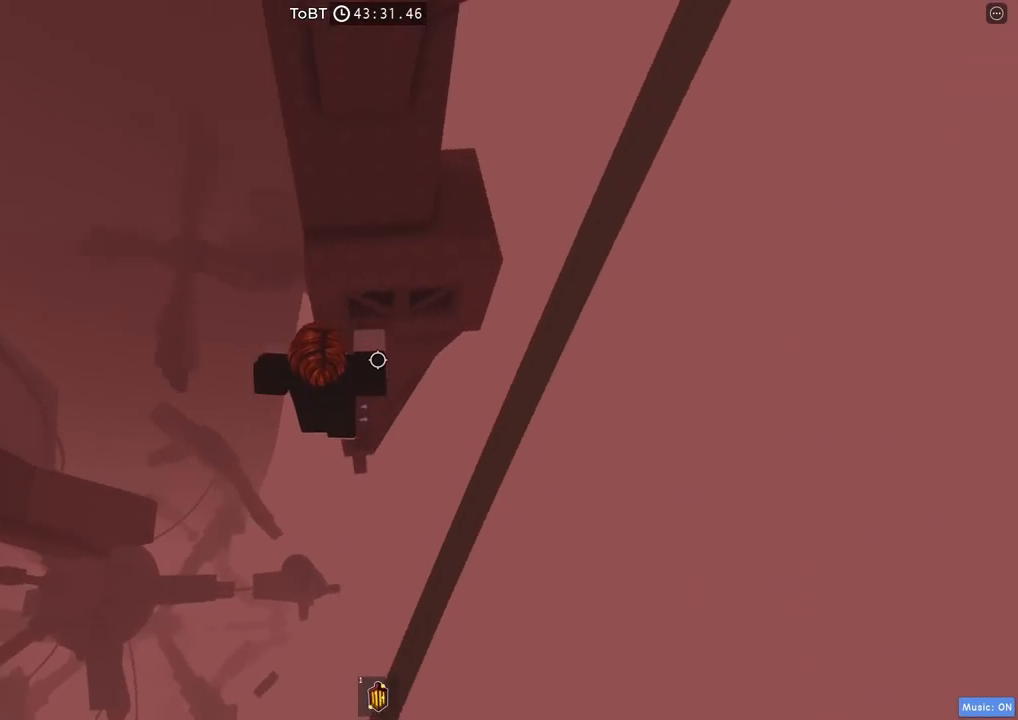
{"keys": ["d", "w"], "events": [[17, "d", "up"], [450, "d", "down"]]}
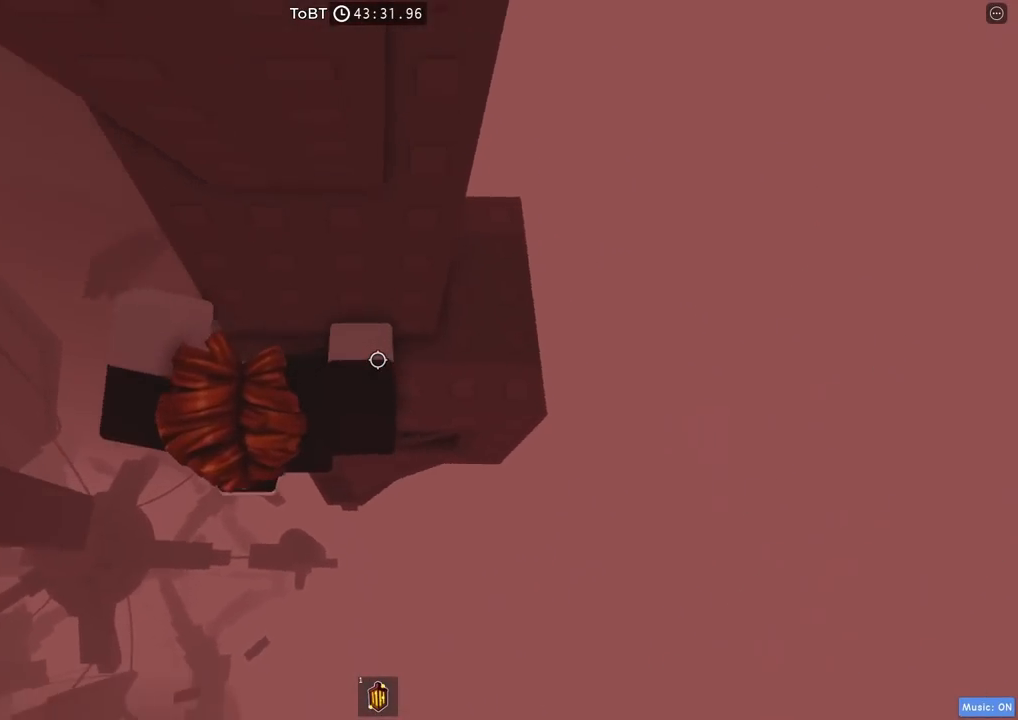
{"keys": [], "events": [[400, "d", "up"], [417, "w", "up"]]}
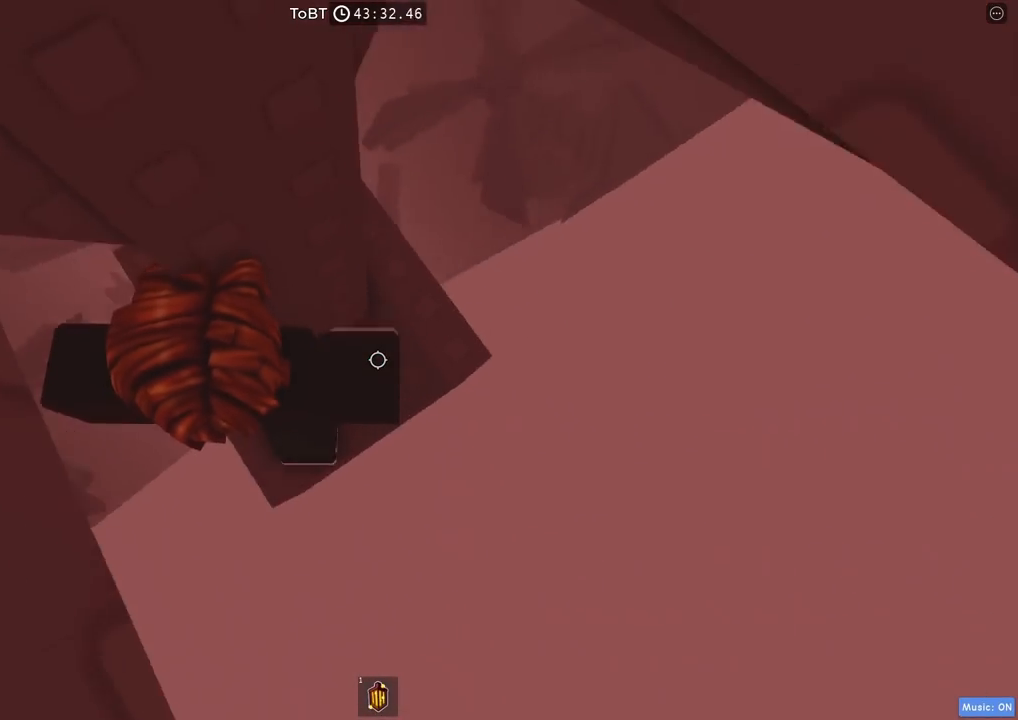
{"keys": [], "events": [[17, "d", "down"], [34, "w", "down"], [134, "d", "up"], [134, "w", "up"]]}
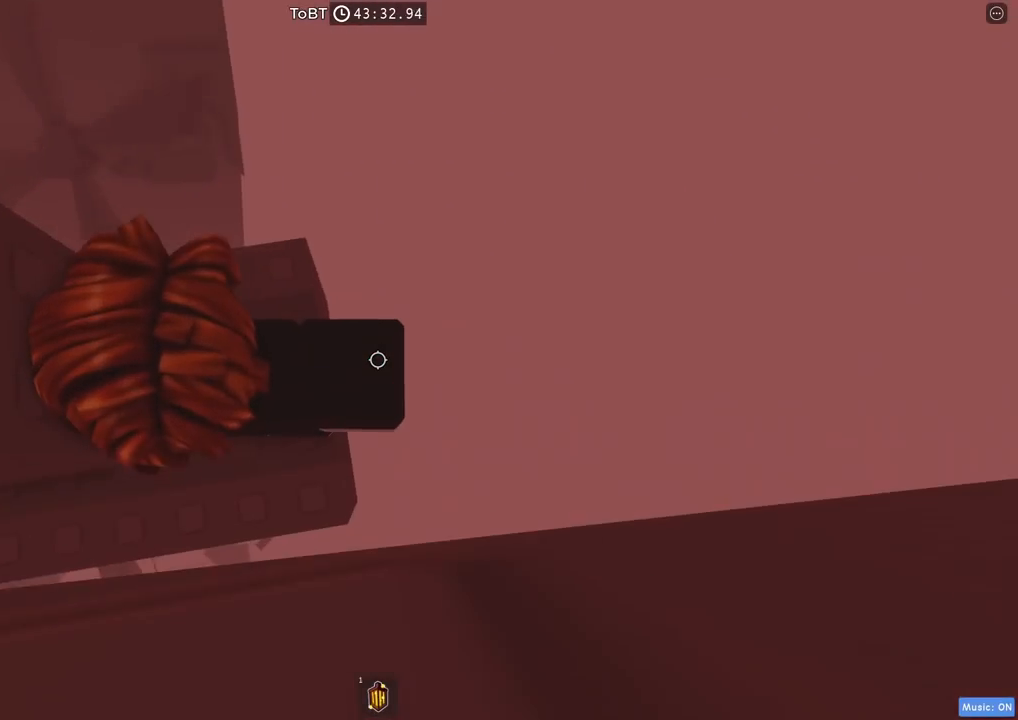
{"keys": [], "events": [[67, "a", "down"], [167, "a", "up"], [367, "a", "down"], [450, "a", "up"]]}
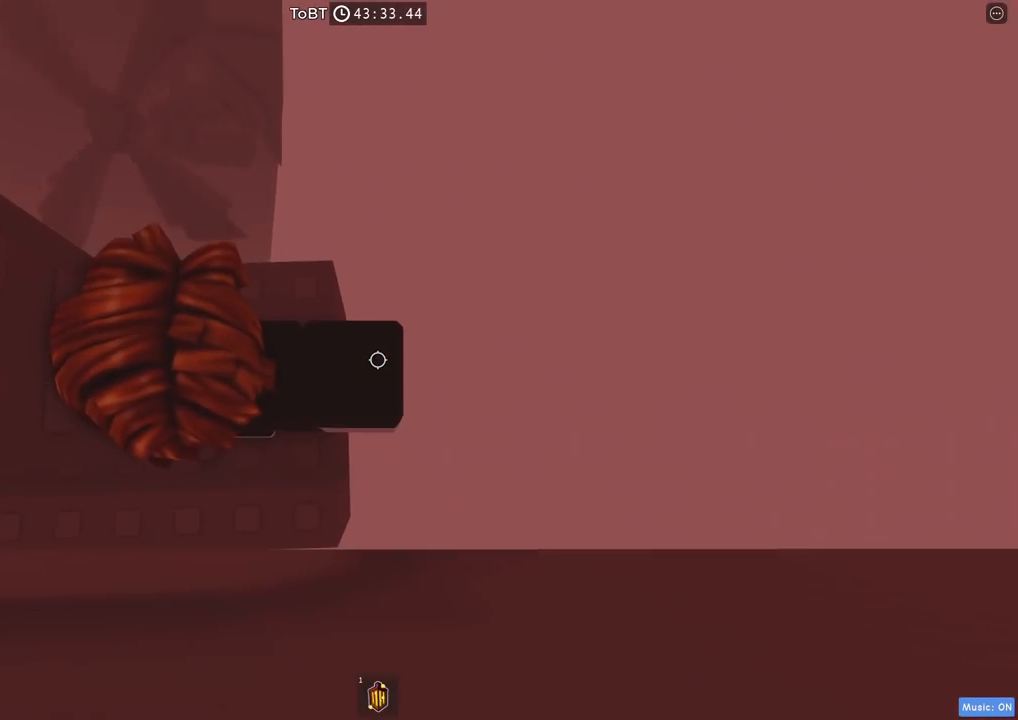
{"keys": ["space"], "events": [[434, "space", "down"]]}